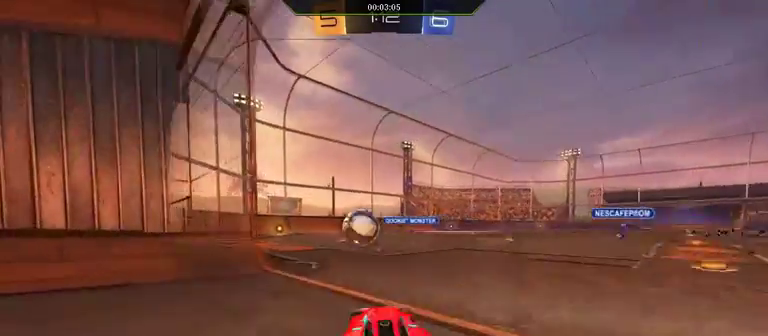
Gameplay with a controller (Xbox layout); each line is a JSON object with the inputs held at the frame after it. "events" lists button and stick changes between this image and that frame as [ms after this image, input, new state], when the widget could be followed in between.
{"buttons": ["R1", "R2"], "left_stick": "left", "right_stick": "center", "events": [[67, "R2", "down"], [267, "left_stick", "left"], [400, "R1", "down"]]}
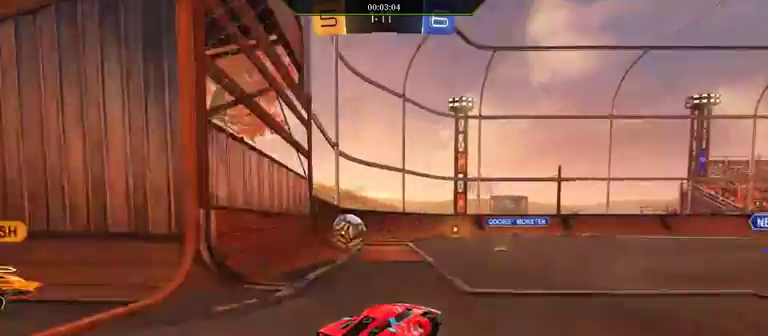
{"buttons": ["R1", "R2"], "left_stick": "left", "right_stick": "center", "events": [[167, "R1", "up"], [300, "R1", "down"]]}
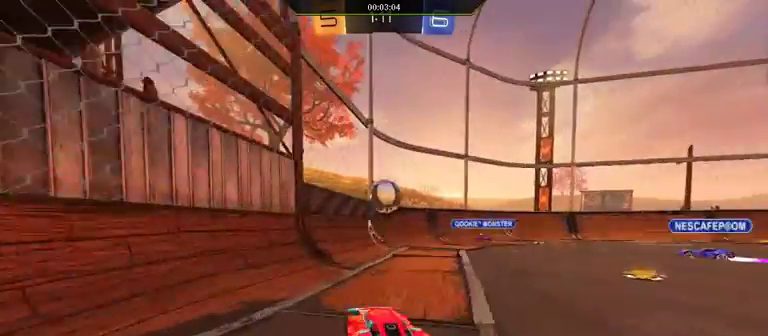
{"buttons": ["R2"], "left_stick": "left", "right_stick": "center", "events": [[267, "R1", "up"]]}
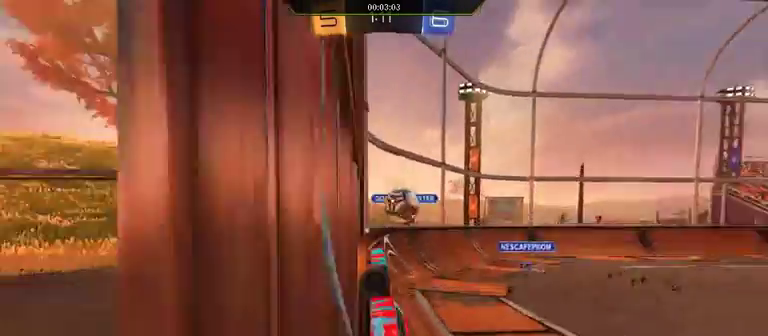
{"buttons": ["R2"], "left_stick": "left", "right_stick": "center", "events": [[67, "left_stick", "center"], [267, "L2", "down"], [267, "left_stick", "left"], [367, "L2", "up"]]}
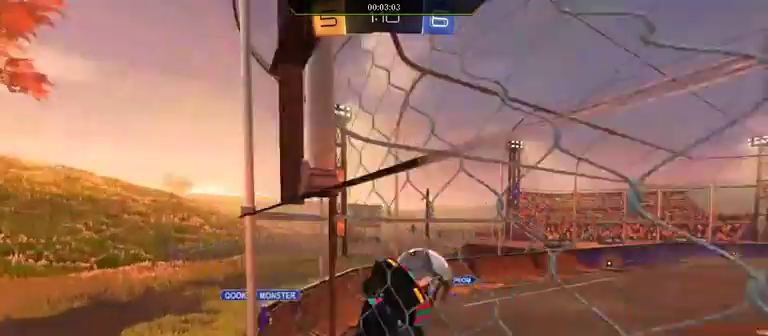
{"buttons": ["R2"], "left_stick": "left", "right_stick": "center", "events": []}
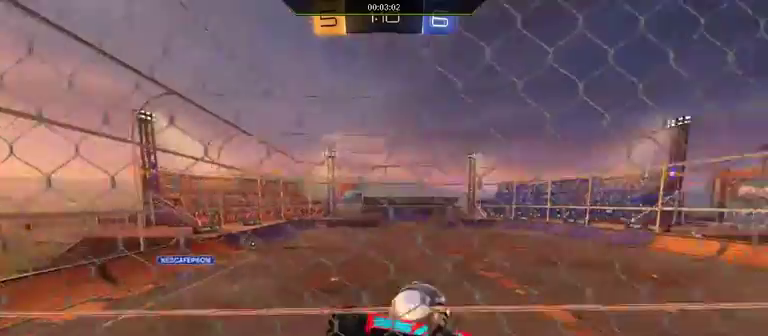
{"buttons": ["R2"], "left_stick": "right", "right_stick": "center", "events": [[100, "left_stick", "center"], [400, "left_stick", "right"]]}
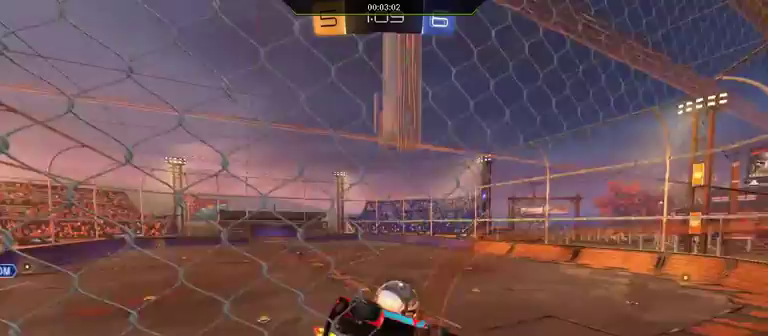
{"buttons": ["L1", "R2"], "left_stick": "down", "right_stick": "center", "events": [[100, "A", "down"], [100, "R1", "down"], [100, "left_stick", "center"], [300, "A", "up"], [300, "L1", "down"], [300, "R1", "up"], [300, "left_stick", "down-right"], [500, "left_stick", "down"]]}
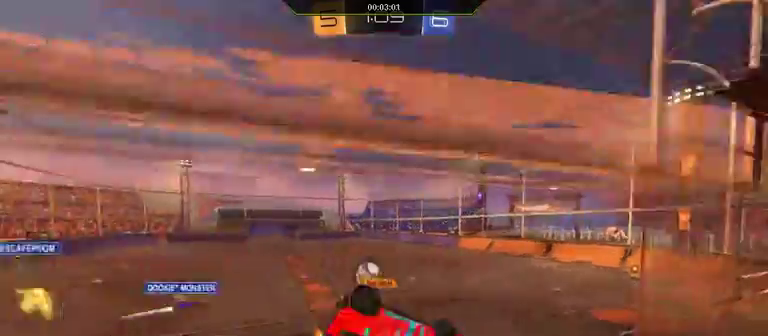
{"buttons": ["R2"], "left_stick": "down", "right_stick": "center", "events": [[100, "left_stick", "down-right"], [433, "L1", "up"], [433, "left_stick", "down"]]}
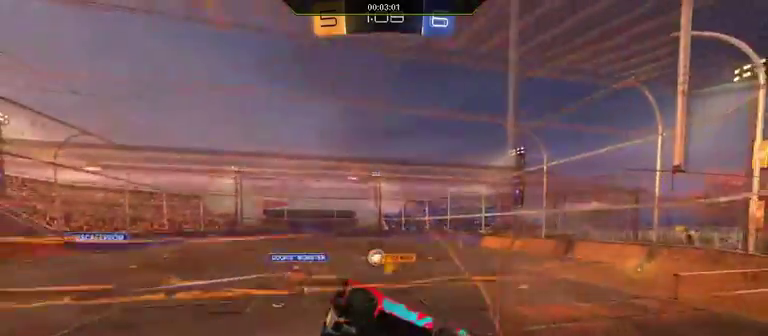
{"buttons": ["R2"], "left_stick": "down-left", "right_stick": "center", "events": [[33, "left_stick", "down-left"]]}
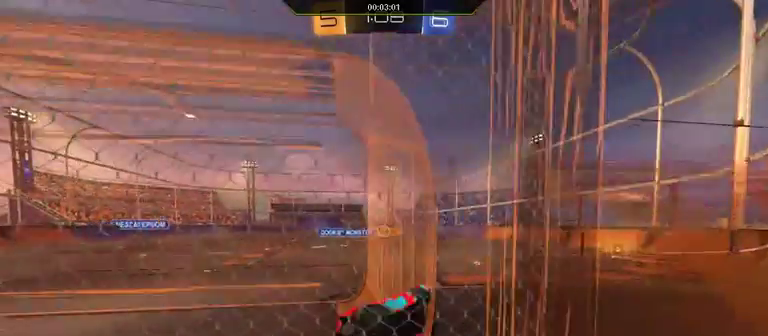
{"buttons": ["R2"], "left_stick": "right", "right_stick": "center", "events": [[200, "left_stick", "left"], [367, "left_stick", "down-left"], [467, "left_stick", "right"]]}
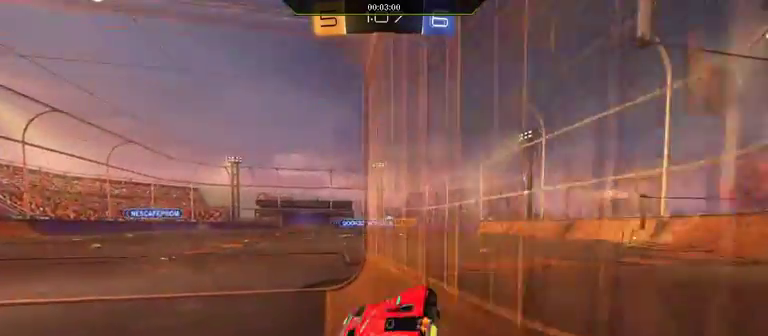
{"buttons": ["R2"], "left_stick": "right", "right_stick": "center", "events": [[200, "L1", "down"], [367, "L1", "up"]]}
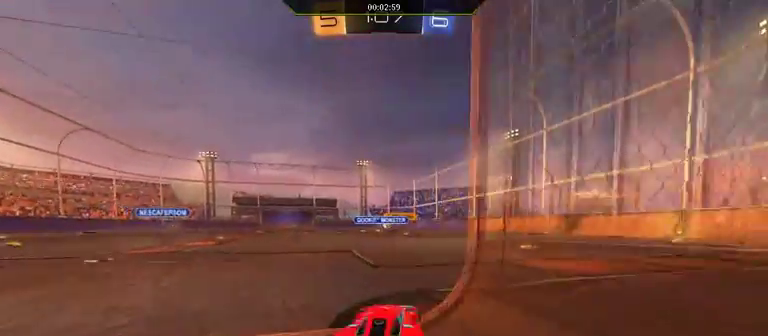
{"buttons": ["R1", "R2"], "left_stick": "center", "right_stick": "center", "events": [[67, "R1", "down"], [267, "Y", "down"], [267, "left_stick", "center"], [467, "Y", "up"]]}
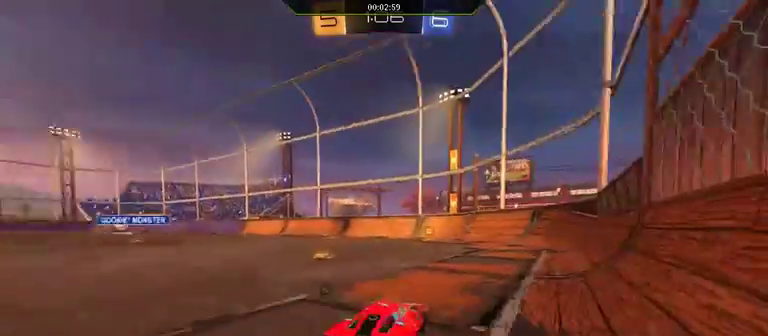
{"buttons": ["R1", "R2"], "left_stick": "center", "right_stick": "center", "events": []}
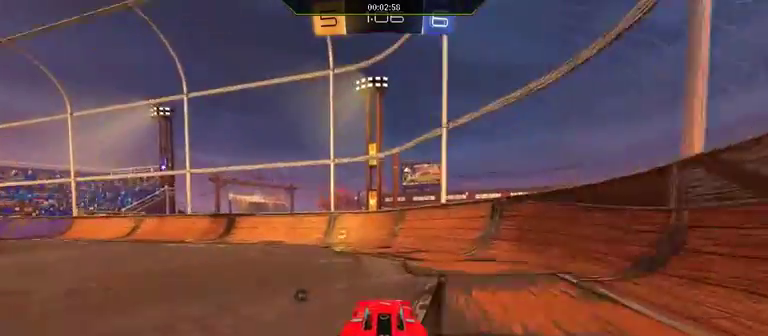
{"buttons": ["R2"], "left_stick": "left", "right_stick": "center", "events": [[200, "R1", "up"], [367, "L1", "down"], [367, "left_stick", "left"], [467, "L1", "up"]]}
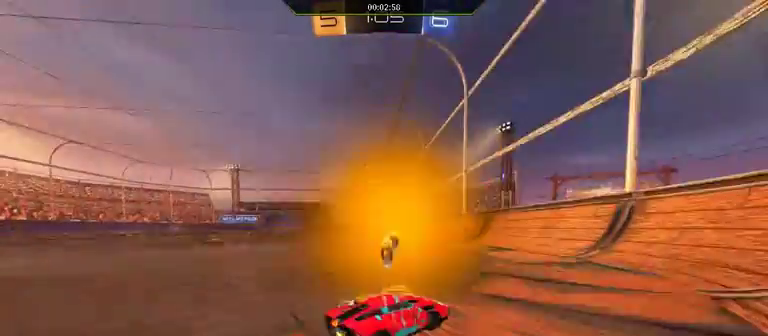
{"buttons": ["R2"], "left_stick": "center", "right_stick": "center", "events": [[300, "left_stick", "center"]]}
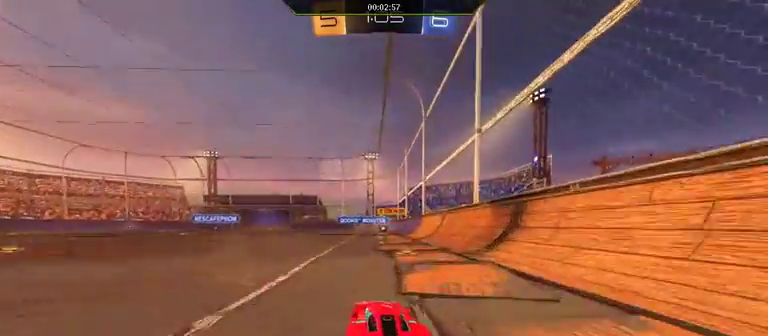
{"buttons": ["R2"], "left_stick": "center", "right_stick": "center", "events": []}
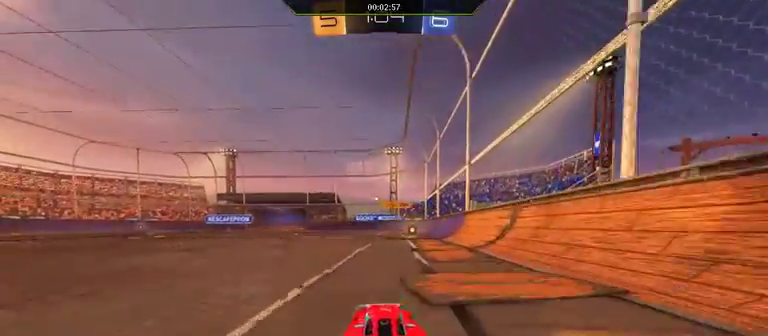
{"buttons": ["R2"], "left_stick": "center", "right_stick": "center", "events": [[33, "left_stick", "left"], [467, "left_stick", "center"]]}
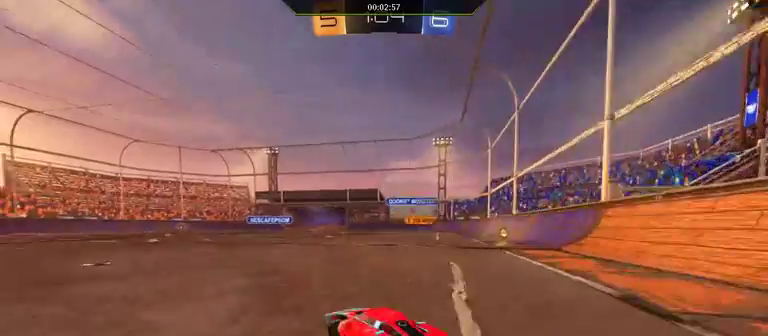
{"buttons": ["A", "L1", "R2"], "left_stick": "up-left", "right_stick": "center", "events": [[267, "left_stick", "up-left"], [300, "L1", "down"], [333, "A", "down"]]}
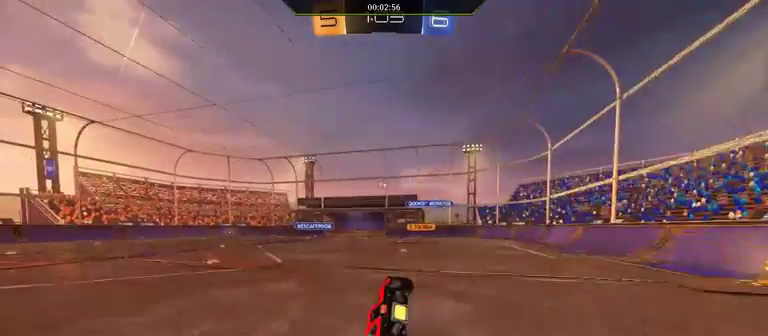
{"buttons": ["L1", "R2"], "left_stick": "down-left", "right_stick": "center", "events": [[100, "left_stick", "left"], [200, "left_stick", "down-left"], [367, "A", "up"]]}
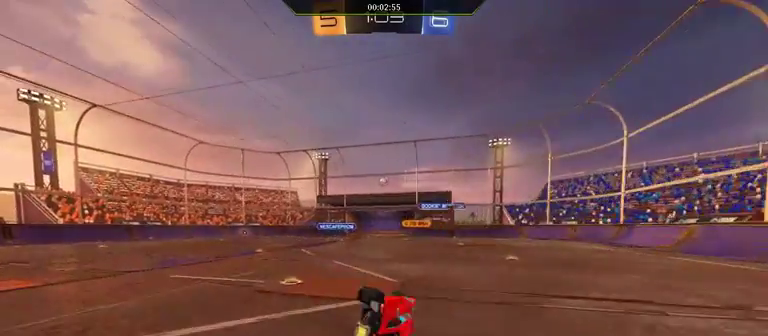
{"buttons": ["R2"], "left_stick": "down-left", "right_stick": "center", "events": [[100, "L1", "up"]]}
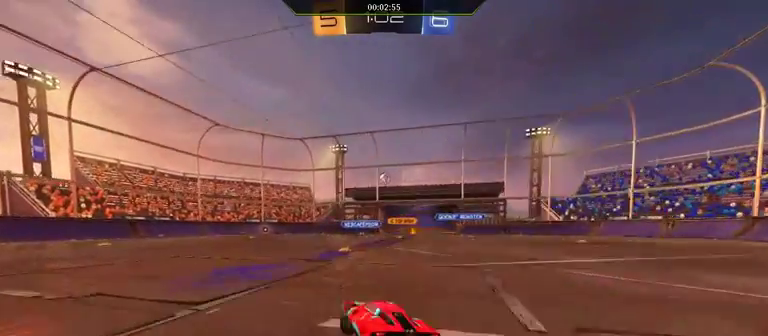
{"buttons": ["R2"], "left_stick": "left", "right_stick": "center", "events": [[300, "left_stick", "center"], [467, "left_stick", "left"]]}
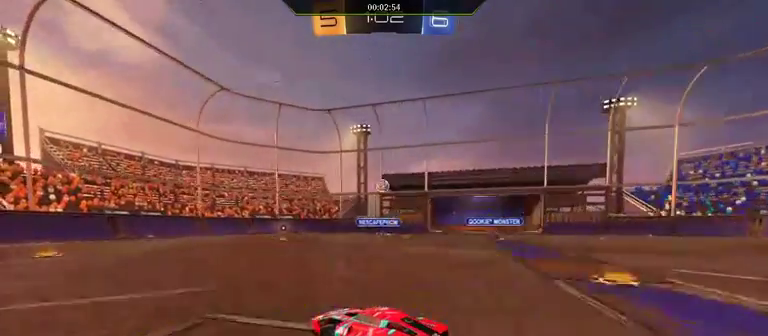
{"buttons": [], "left_stick": "center", "right_stick": "center", "events": [[267, "R2", "up"], [300, "left_stick", "center"]]}
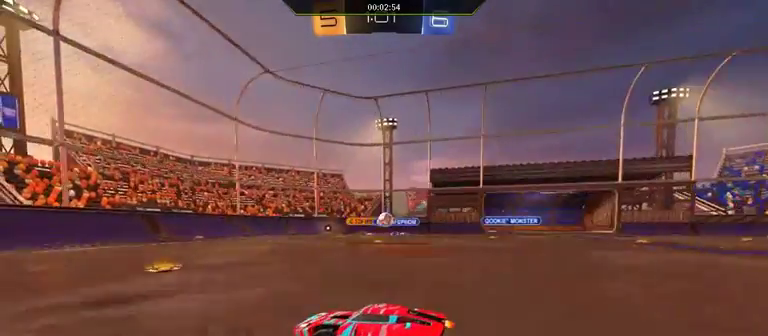
{"buttons": ["R2"], "left_stick": "center", "right_stick": "center", "events": [[467, "R2", "down"]]}
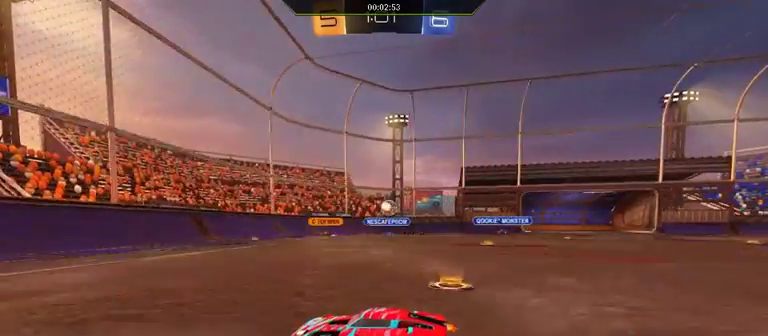
{"buttons": ["R2"], "left_stick": "left", "right_stick": "center", "events": [[67, "left_stick", "left"], [167, "left_stick", "center"], [333, "left_stick", "left"]]}
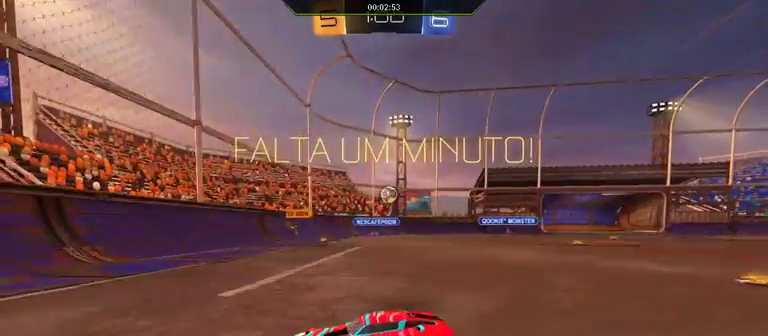
{"buttons": ["R2"], "left_stick": "center", "right_stick": "center", "events": [[67, "left_stick", "center"]]}
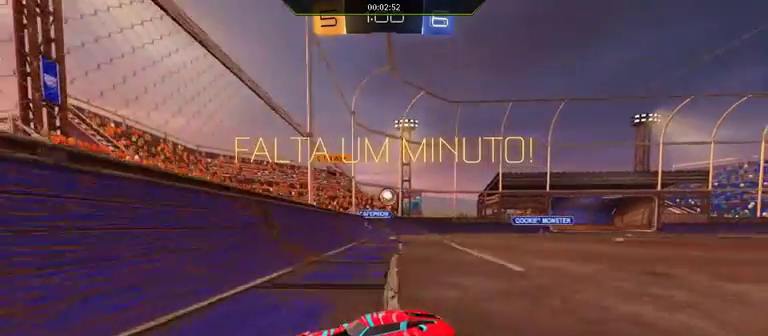
{"buttons": ["R2"], "left_stick": "center", "right_stick": "center", "events": []}
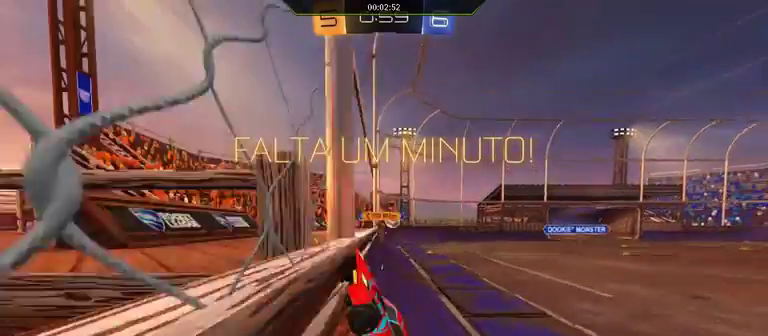
{"buttons": ["R2"], "left_stick": "down-left", "right_stick": "center", "events": [[367, "left_stick", "down"], [467, "left_stick", "down-left"]]}
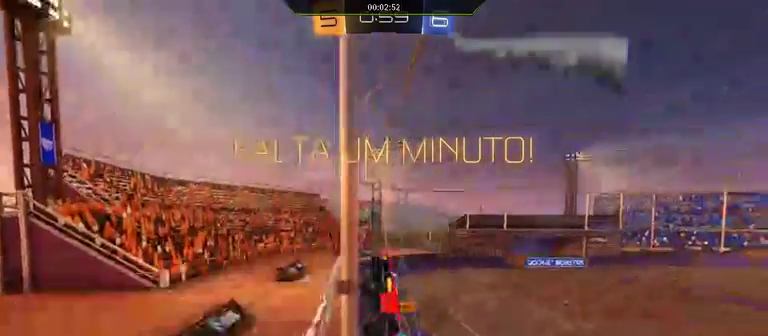
{"buttons": ["R2"], "left_stick": "left", "right_stick": "center", "events": [[167, "left_stick", "left"], [200, "L1", "down"], [400, "L1", "up"]]}